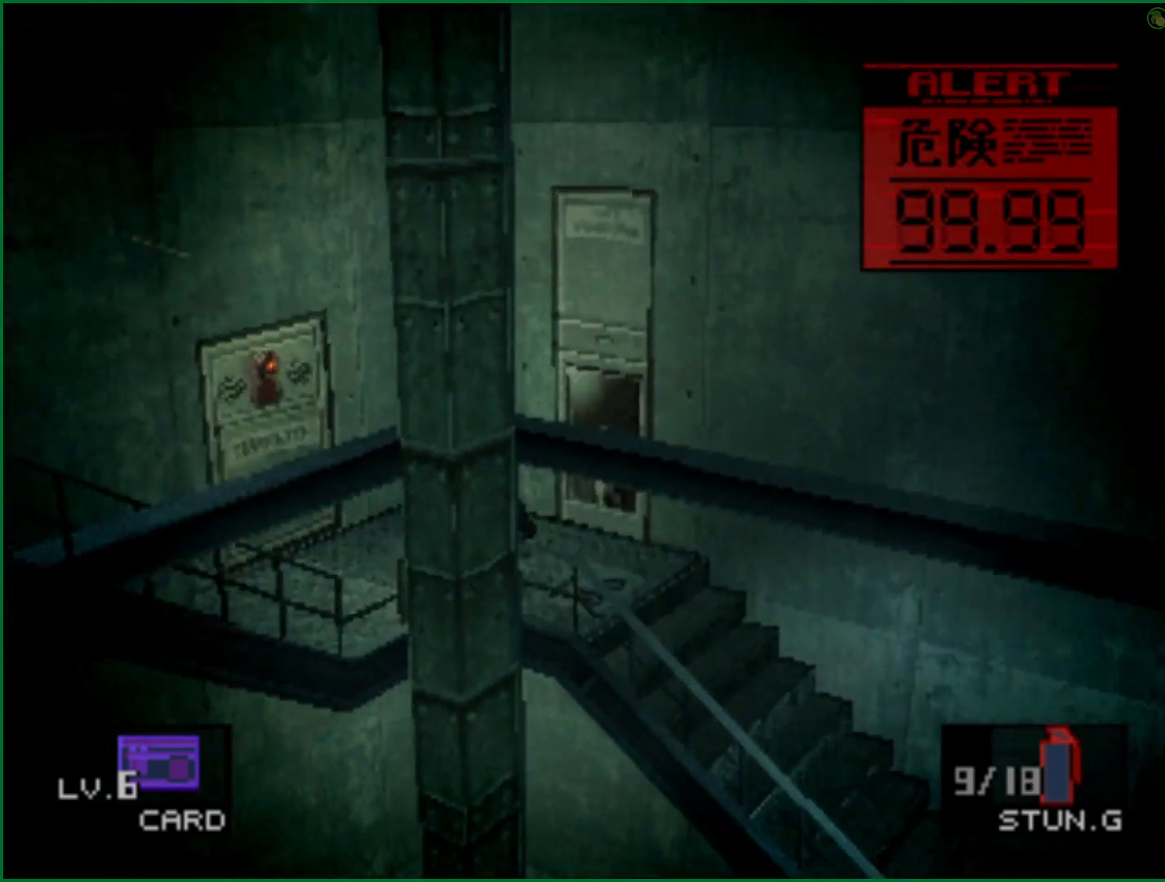
Gameplay with a controller (PlayStation layout); each line is a JSON object with the inputs held at the frame after it (dt_ms = milliseconds from this image to that frame). "events" lists button and stick changes between this image and that frame as [ms after this image, input, new state], when the widget could be followed in between. Not read: right_stick.
{"dt_ms": 500, "buttons": [], "left_stick": "down-left", "events": []}
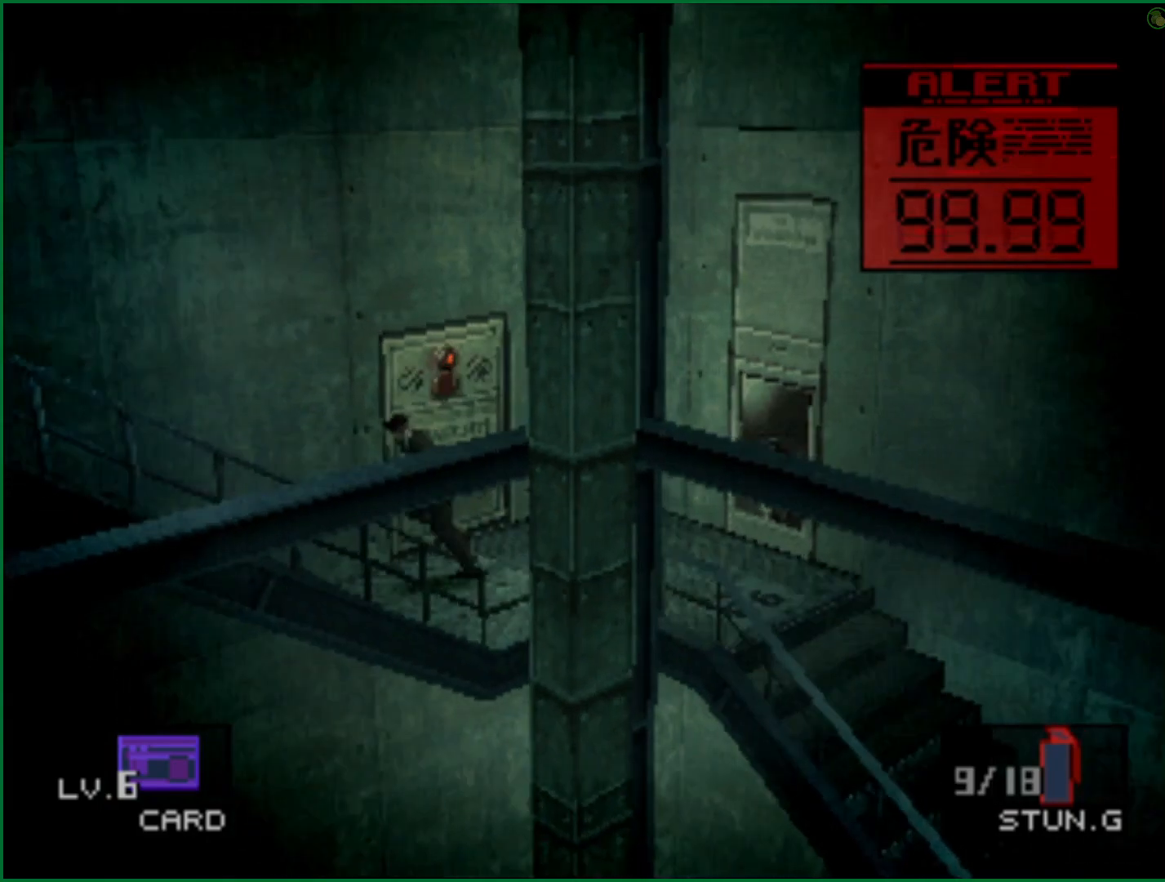
{"dt_ms": 500, "buttons": [], "left_stick": "down-left", "events": []}
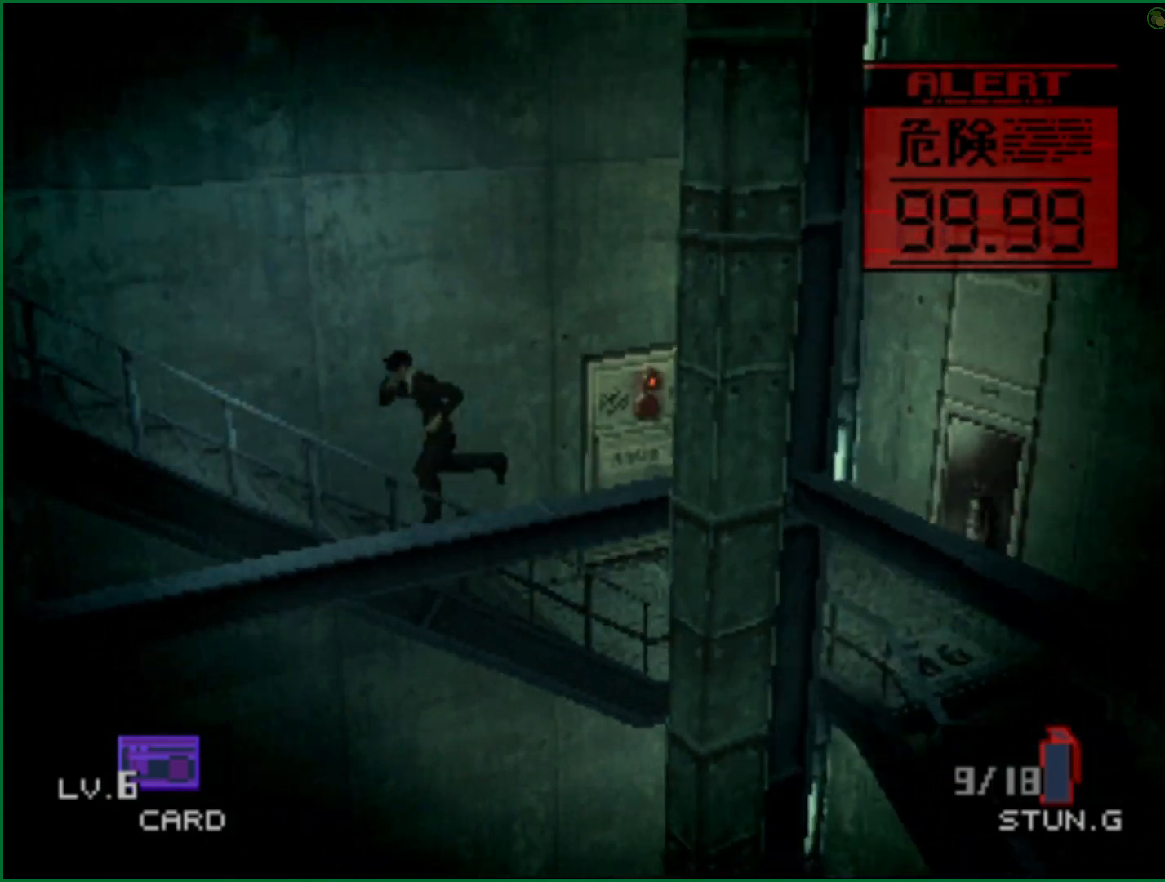
{"dt_ms": 500, "buttons": ["SQUARE"], "left_stick": "down-left", "events": [[267, "R2", "down"], [400, "R2", "up"], [483, "SQUARE", "down"]]}
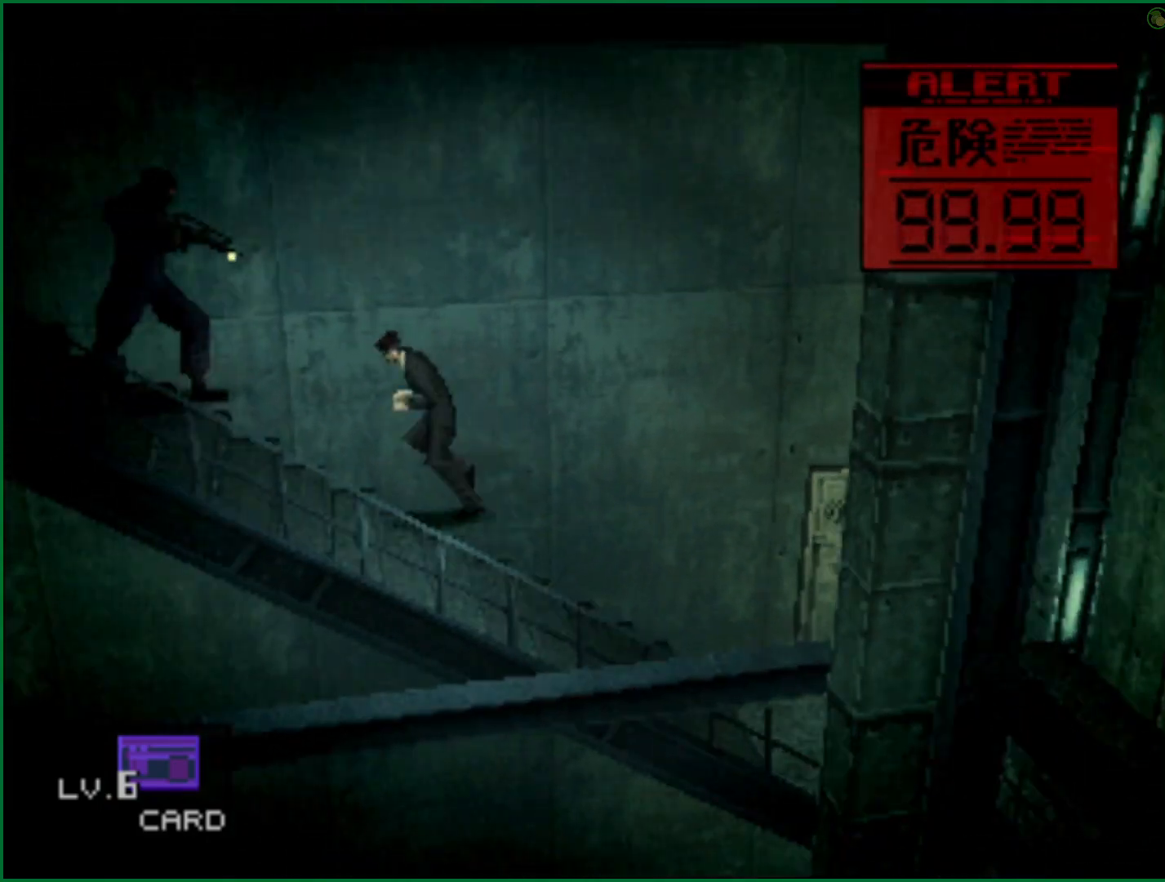
{"dt_ms": 500, "buttons": [], "left_stick": "left", "events": [[117, "SQUARE", "up"], [133, "R2", "down"], [200, "R2", "up"], [483, "left_stick", "left"]]}
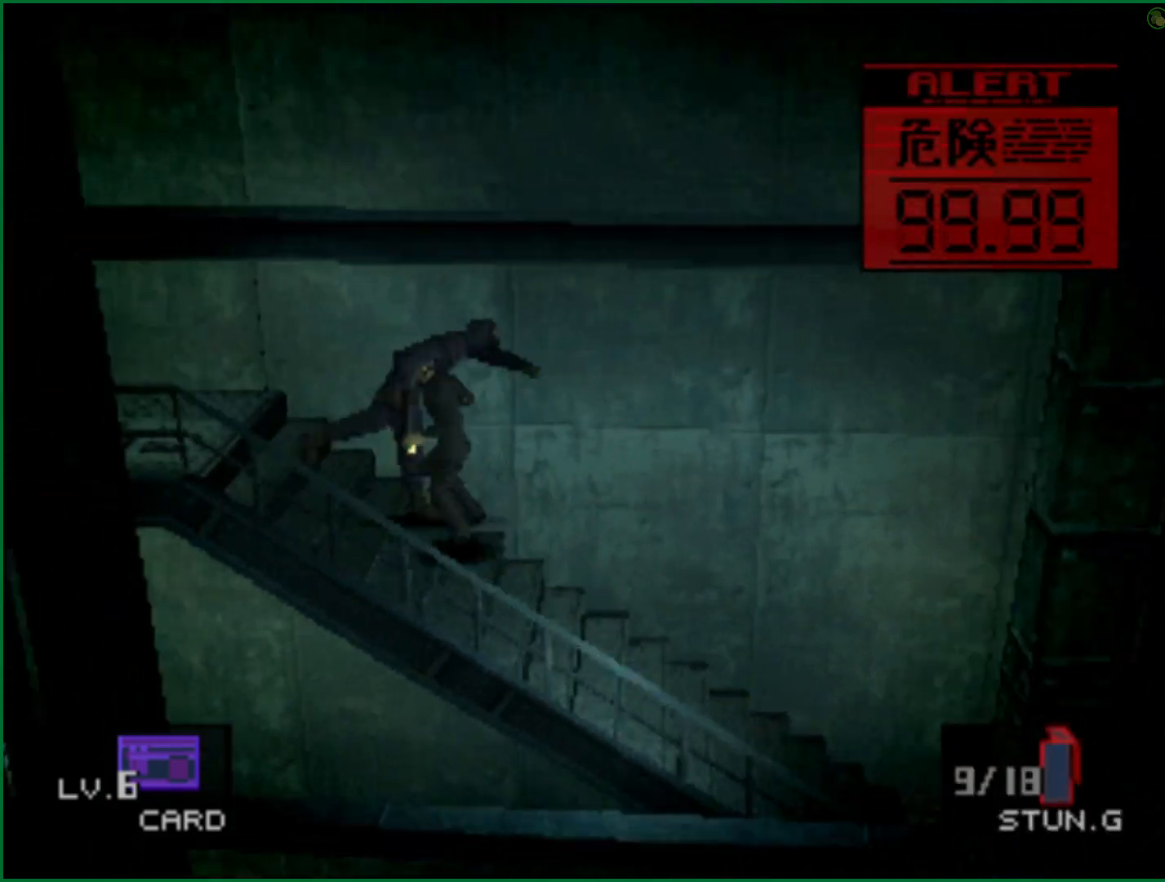
{"dt_ms": 500, "buttons": [], "left_stick": "left", "events": []}
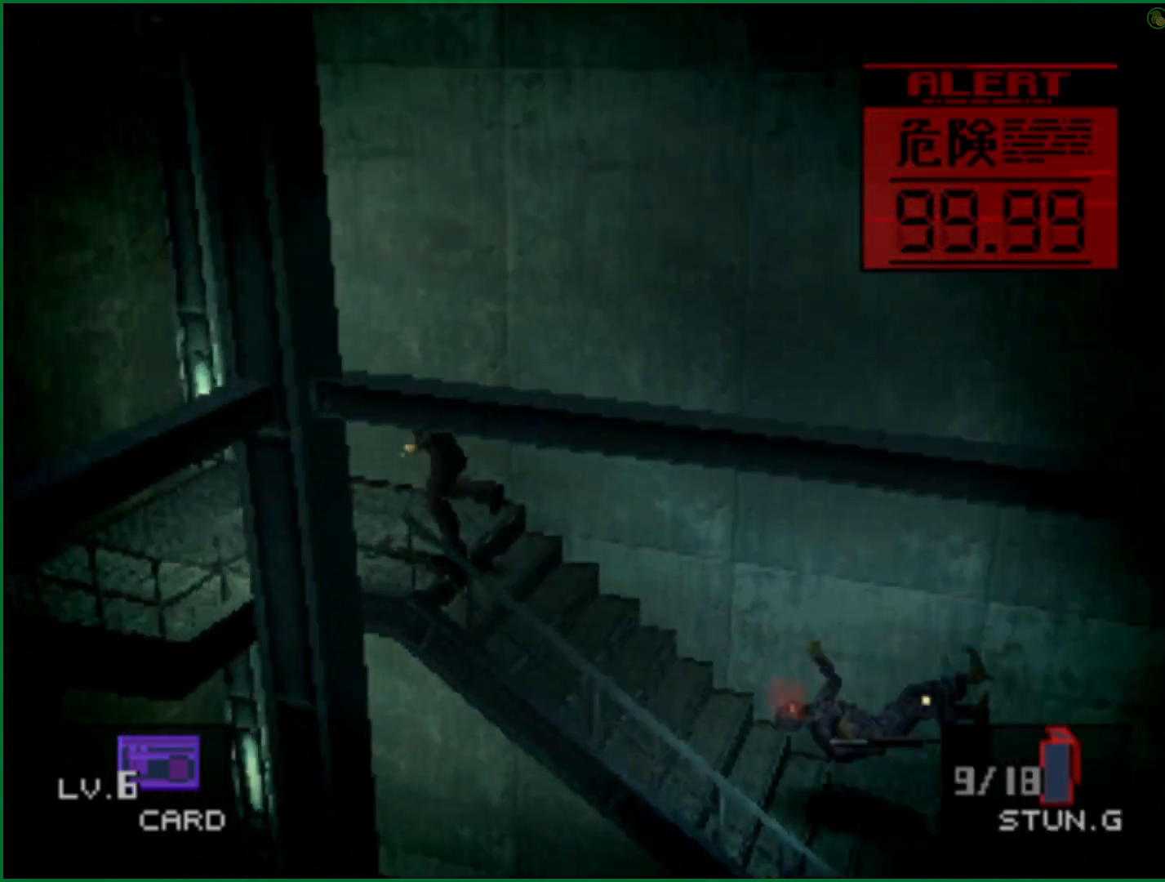
{"dt_ms": 500, "buttons": [], "left_stick": "down", "events": [[367, "left_stick", "down"]]}
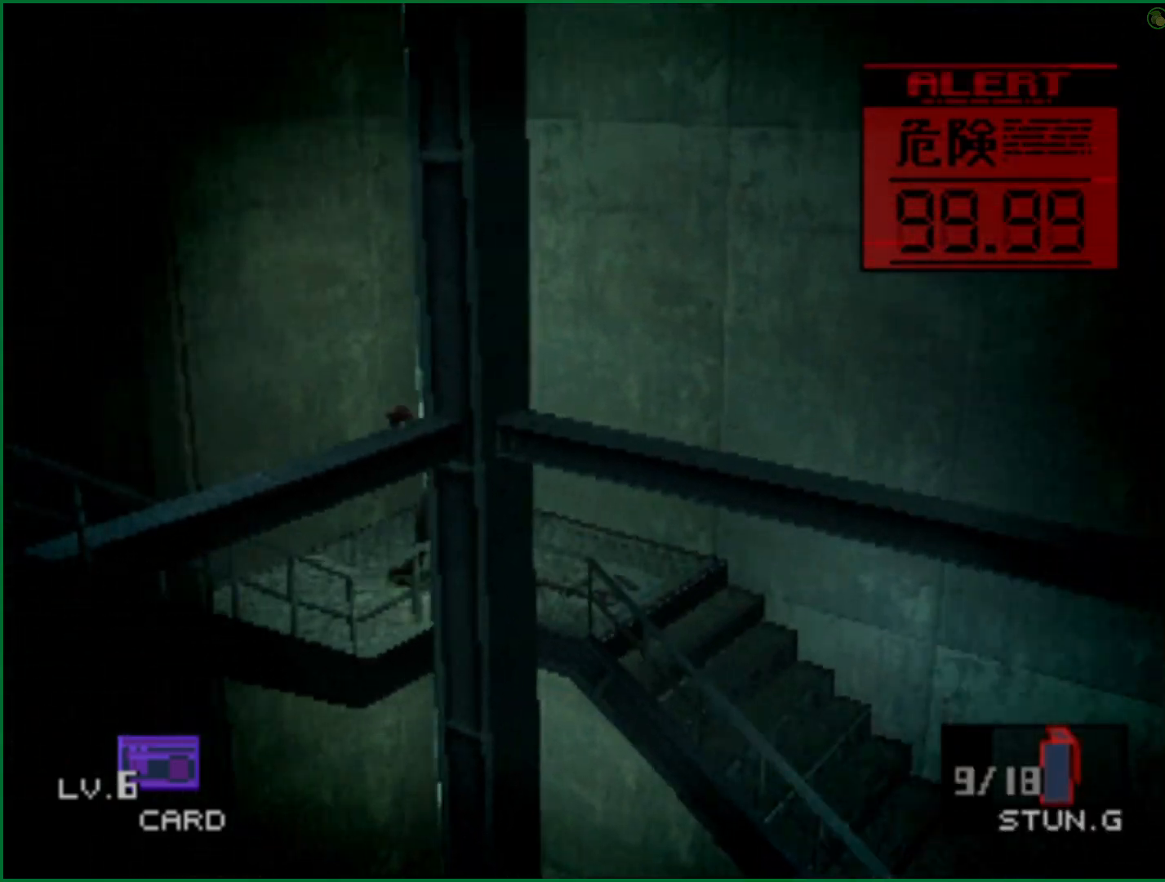
{"dt_ms": 500, "buttons": [], "left_stick": "down", "events": []}
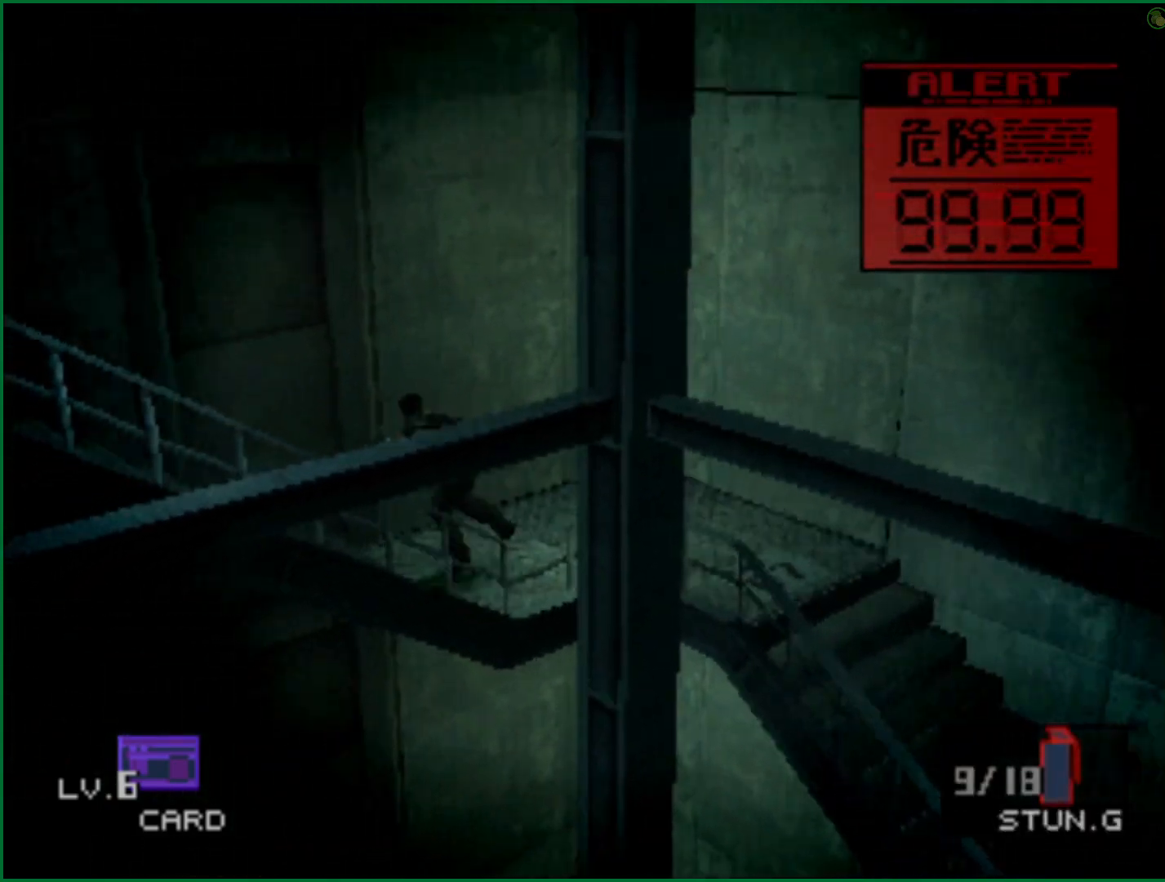
{"dt_ms": 500, "buttons": [], "left_stick": "down-left", "events": [[500, "left_stick", "down-left"]]}
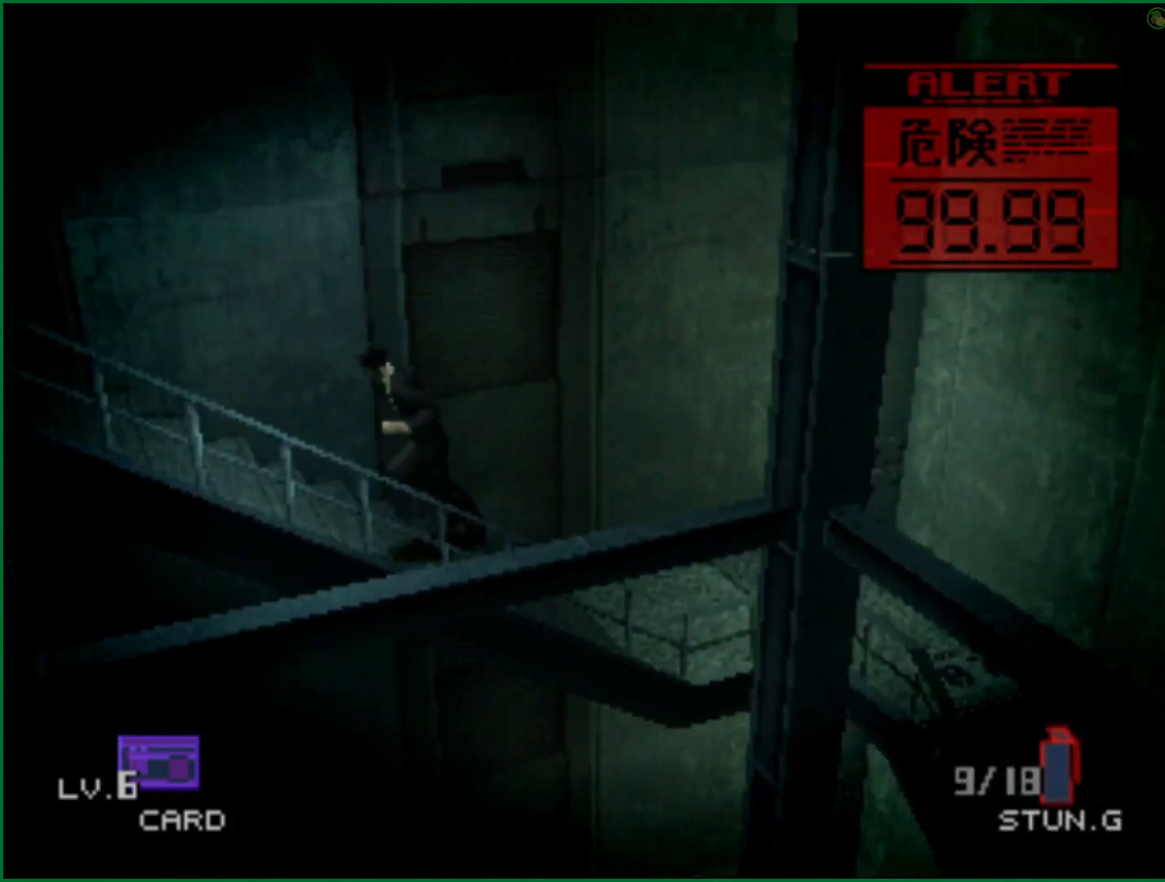
{"dt_ms": 500, "buttons": [], "left_stick": "down-left", "events": []}
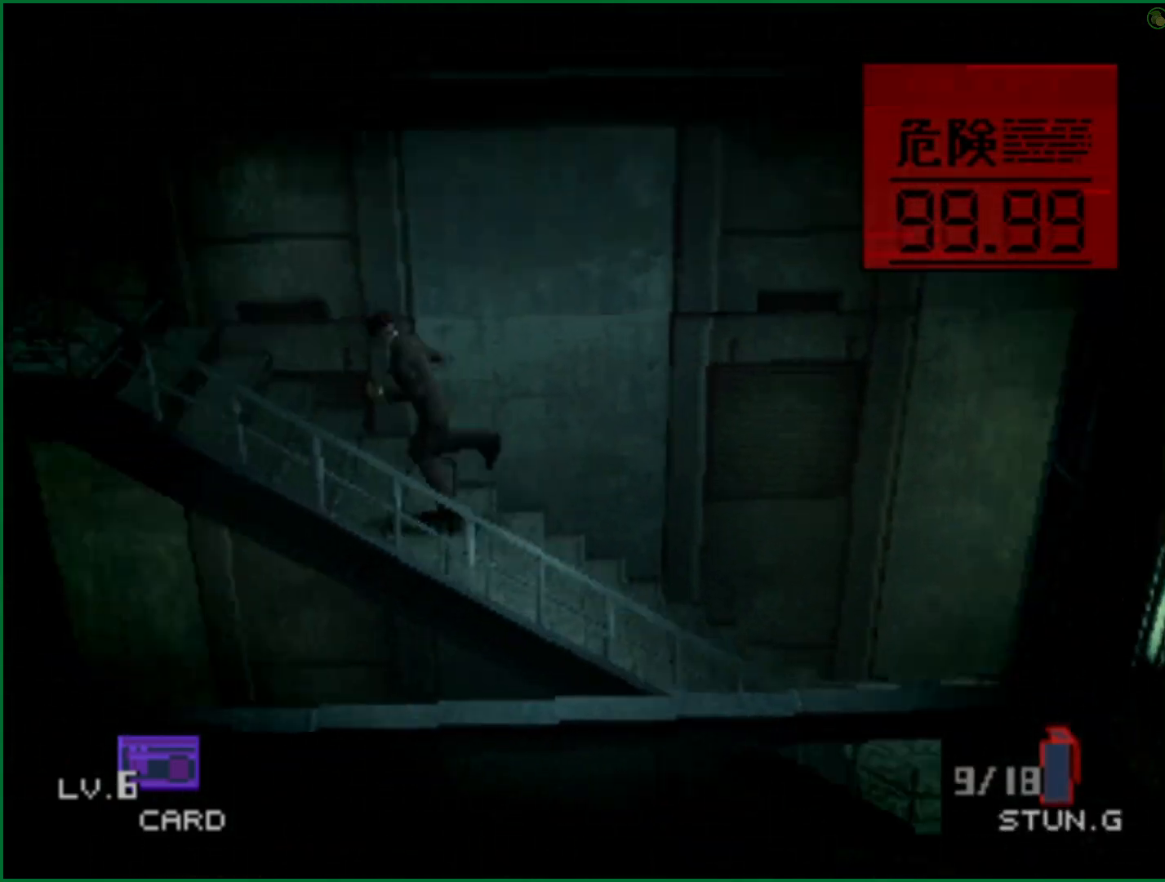
{"dt_ms": 500, "buttons": [], "left_stick": "down-left", "events": []}
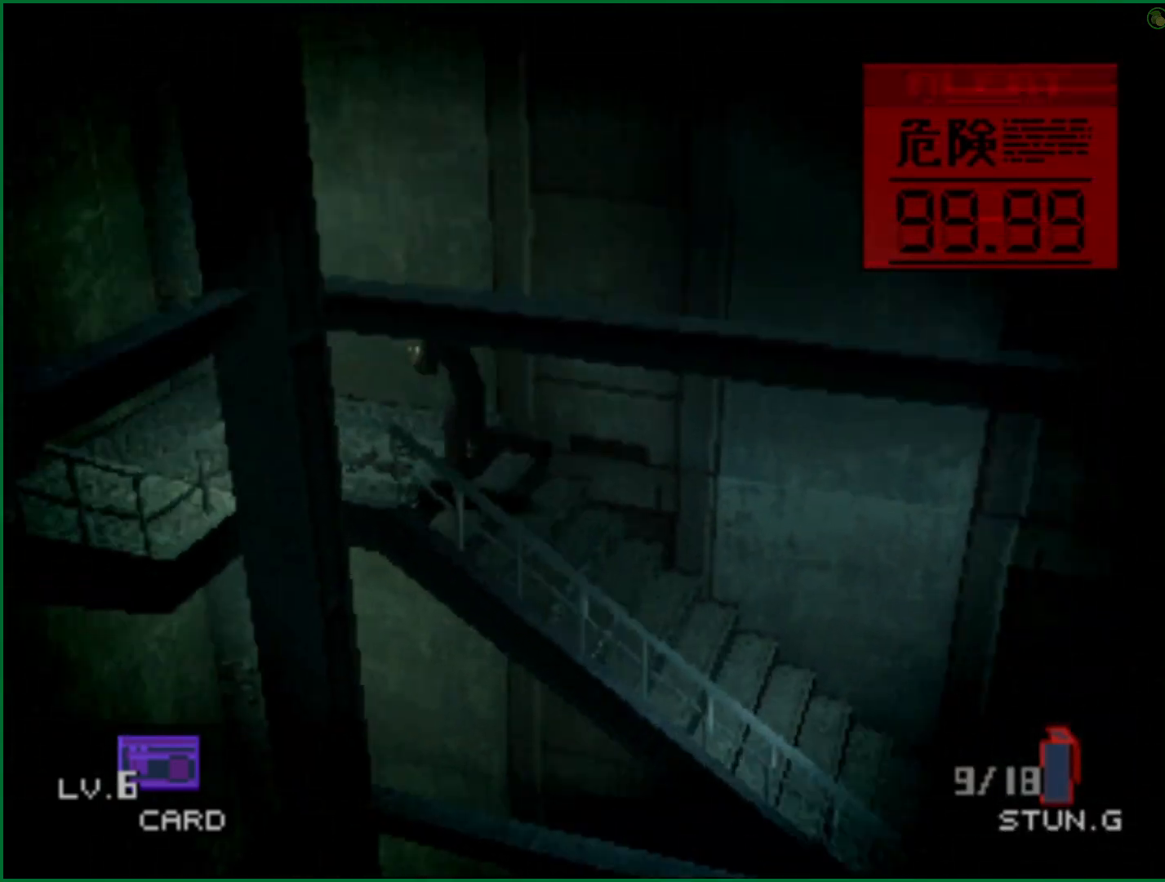
{"dt_ms": 500, "buttons": [], "left_stick": "down-left", "events": []}
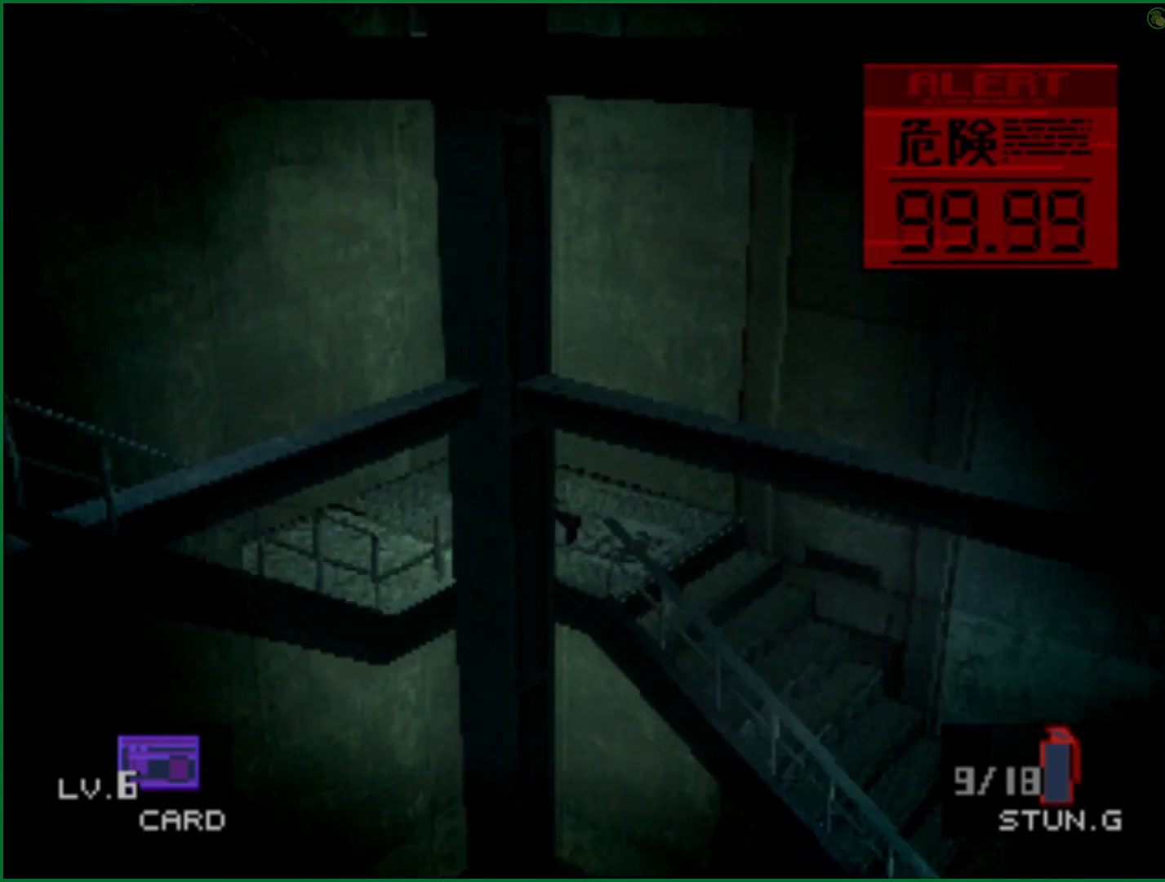
{"dt_ms": 1000, "buttons": [], "left_stick": "down-left", "events": [[33, "left_stick", "down"], [767, "left_stick", "down-left"]]}
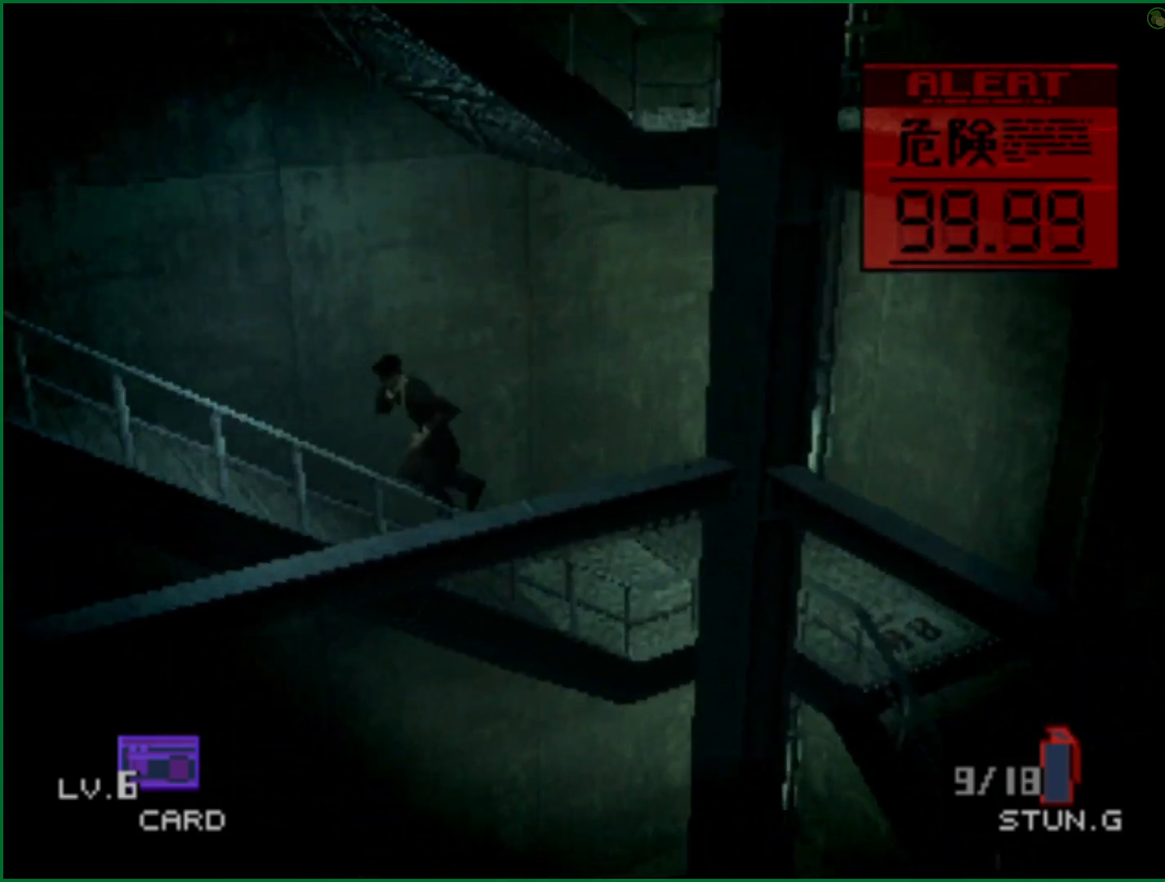
{"dt_ms": 500, "buttons": [], "left_stick": "down-left", "events": []}
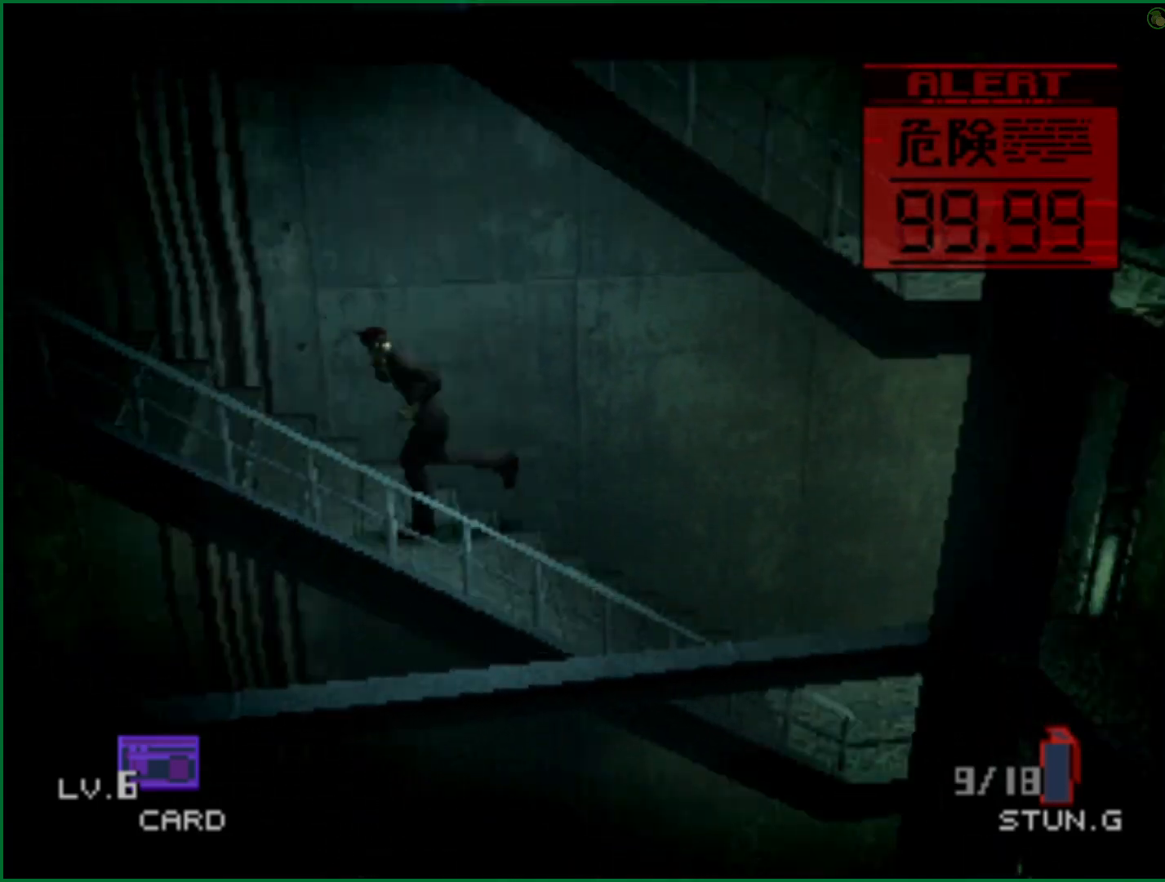
{"dt_ms": 500, "buttons": [], "left_stick": "down-left", "events": [[233, "SQUARE", "down"], [317, "SQUARE", "up"]]}
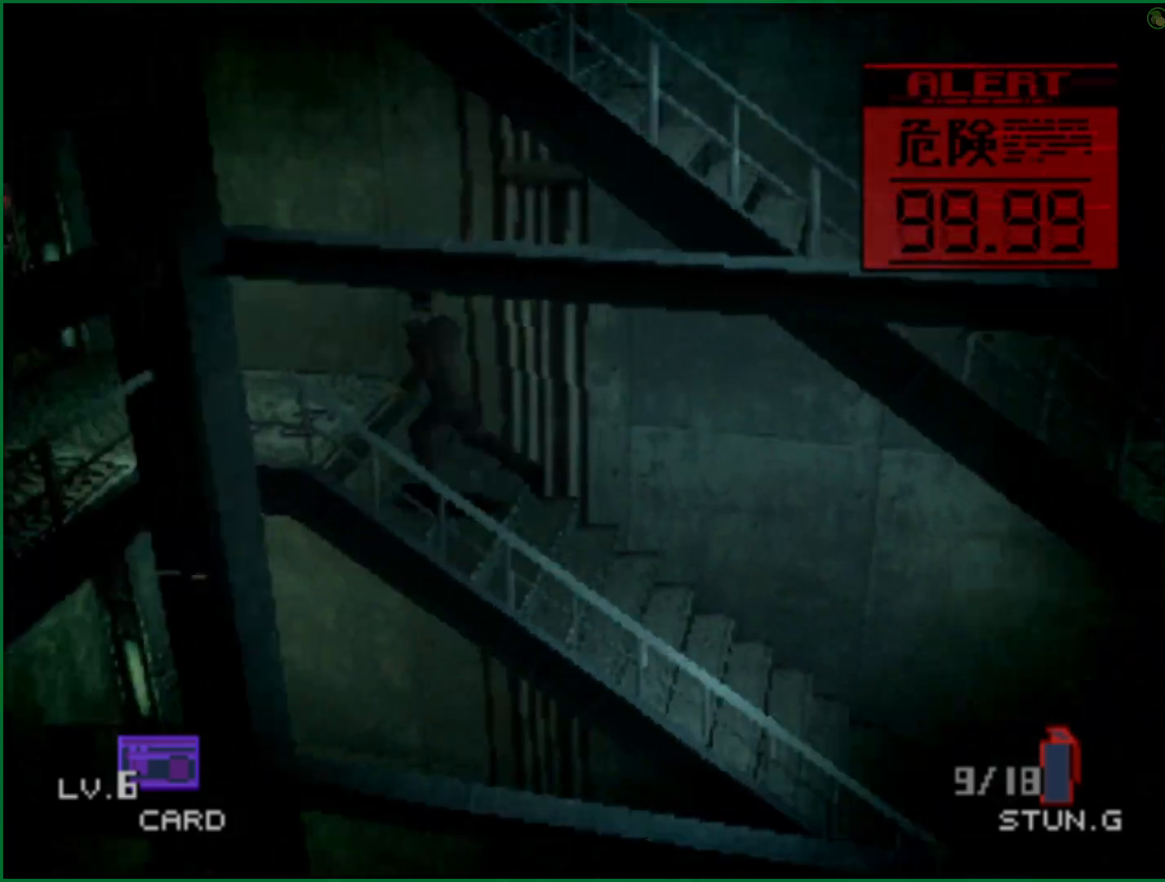
{"dt_ms": 500, "buttons": [], "left_stick": "left", "events": [[200, "left_stick", "left"]]}
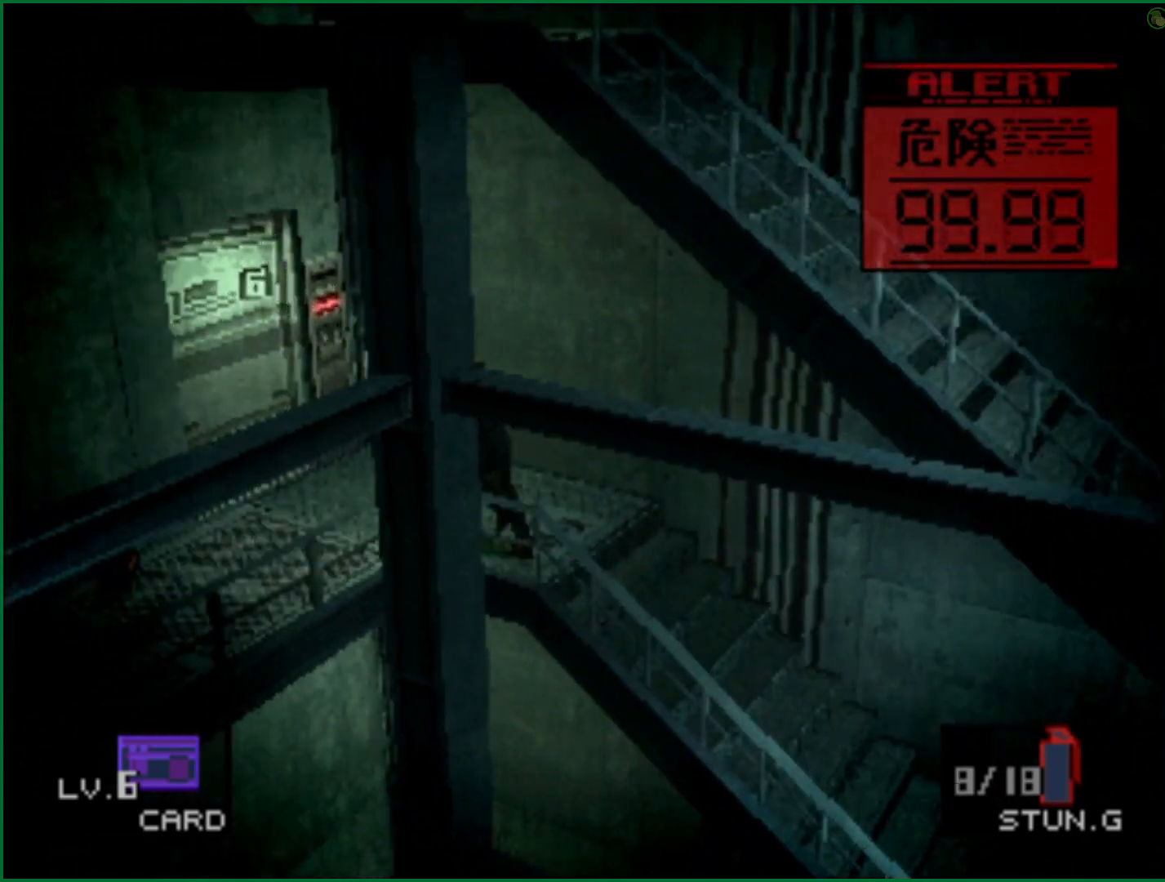
{"dt_ms": 500, "buttons": [], "left_stick": "down", "events": [[367, "left_stick", "down"]]}
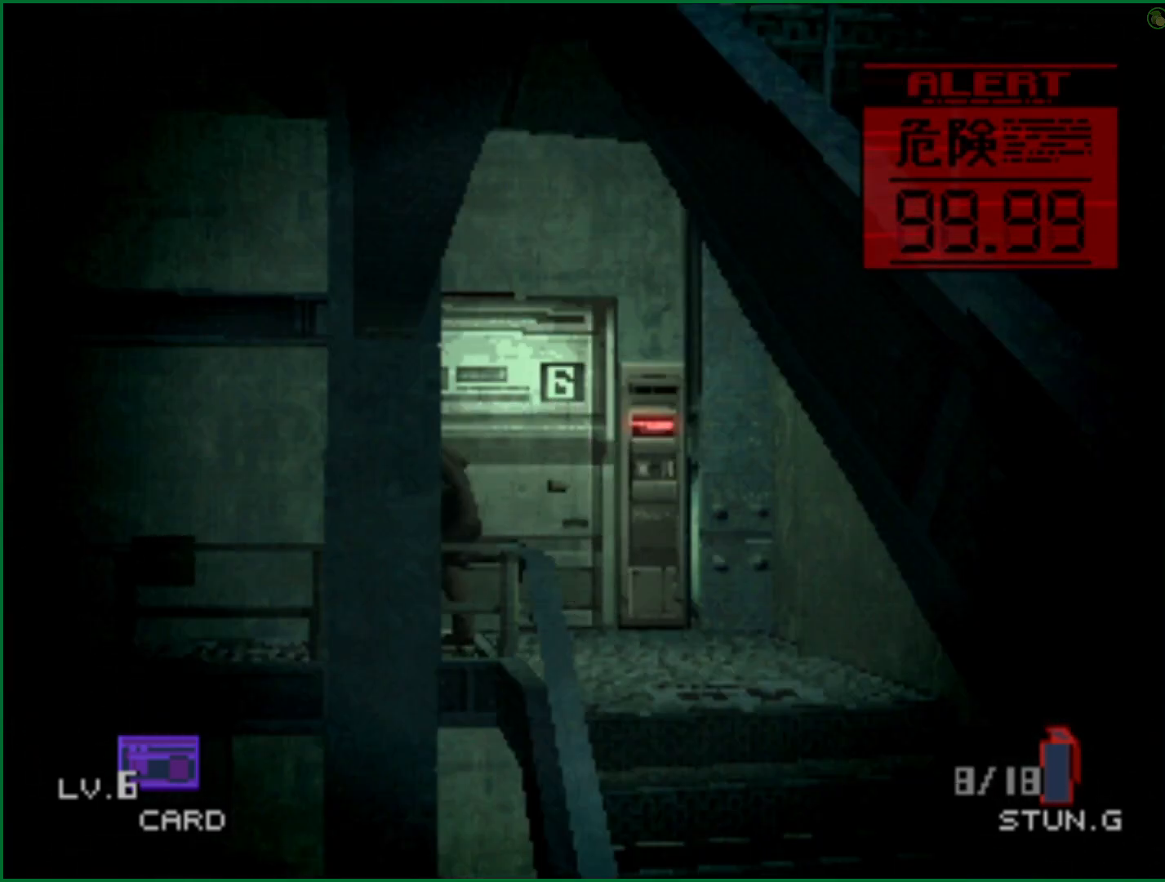
{"dt_ms": 500, "buttons": [], "left_stick": "down-left", "events": [[500, "left_stick", "down-left"]]}
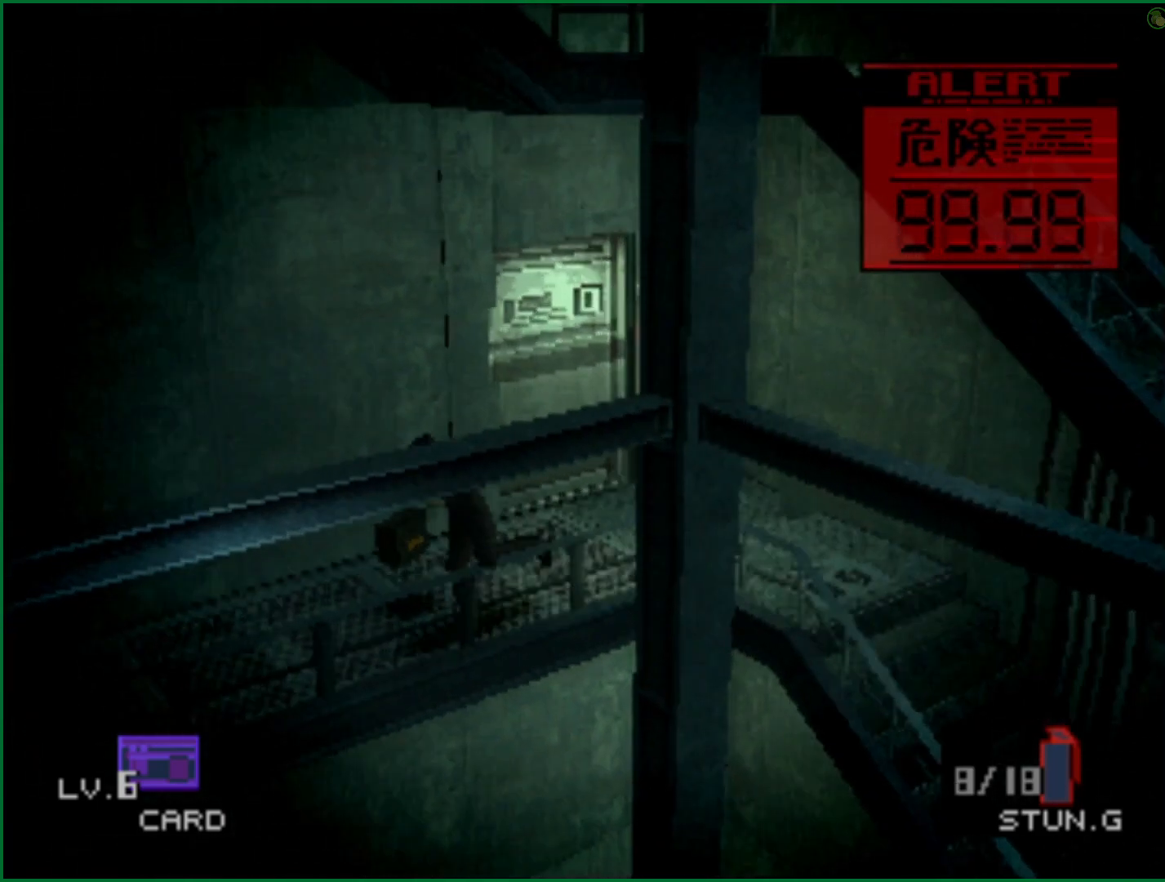
{"dt_ms": 500, "buttons": [], "left_stick": "down-left", "events": []}
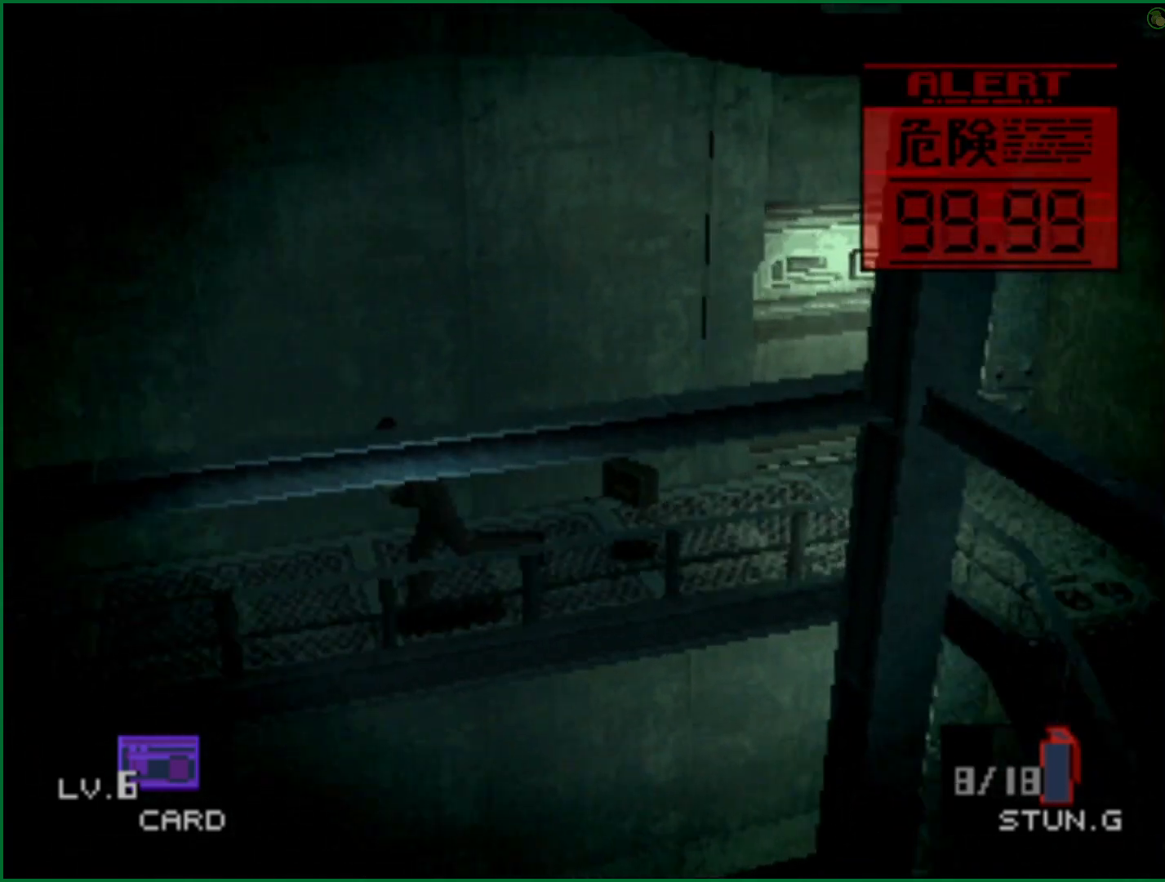
{"dt_ms": 500, "buttons": [], "left_stick": "down-left", "events": []}
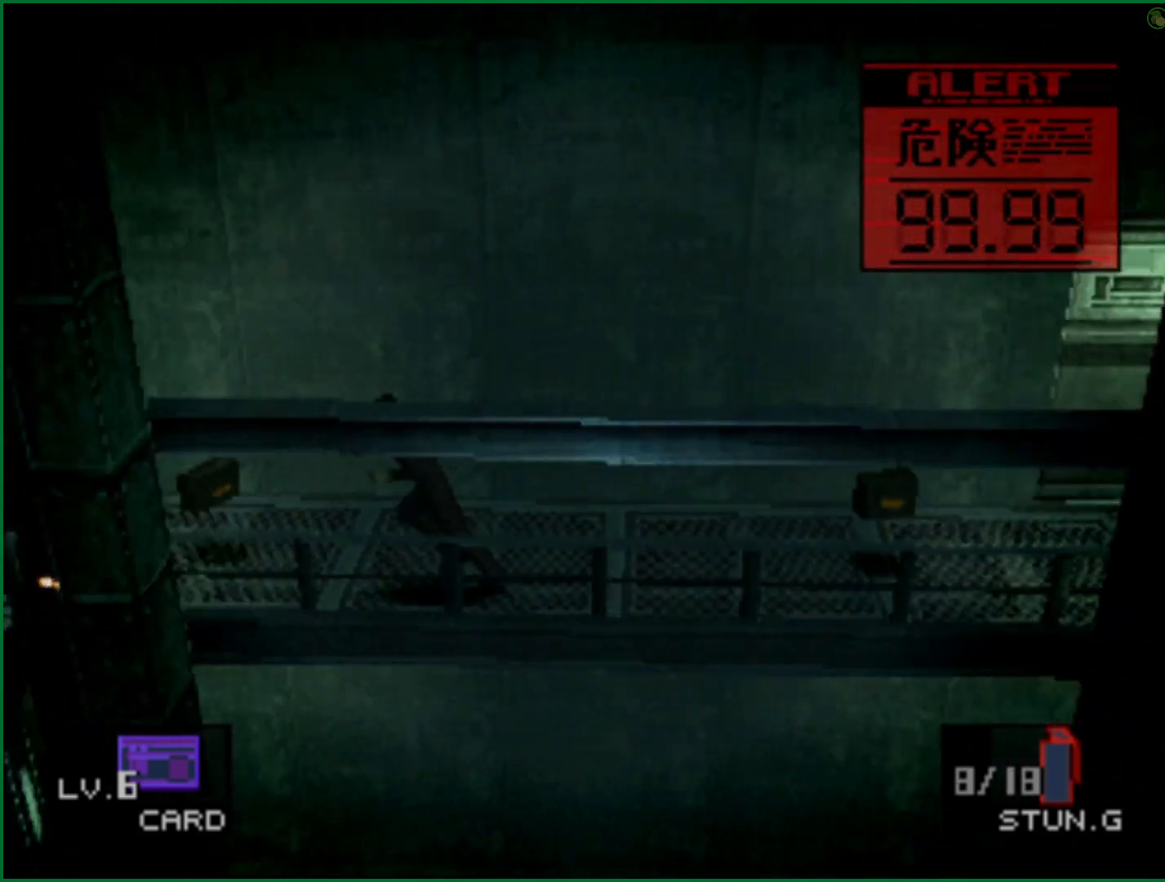
{"dt_ms": 500, "buttons": [], "left_stick": "down-left", "events": []}
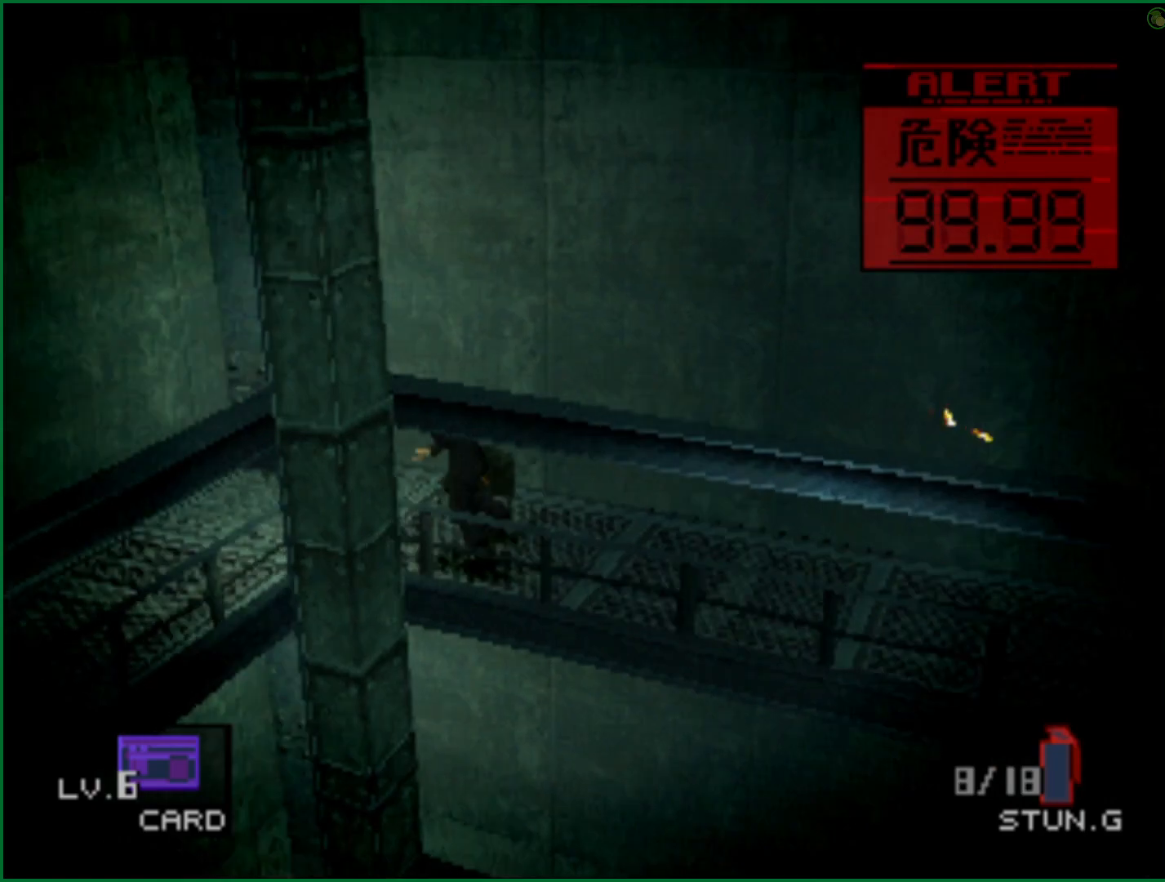
{"dt_ms": 500, "buttons": [], "left_stick": "down", "events": [[367, "left_stick", "down"]]}
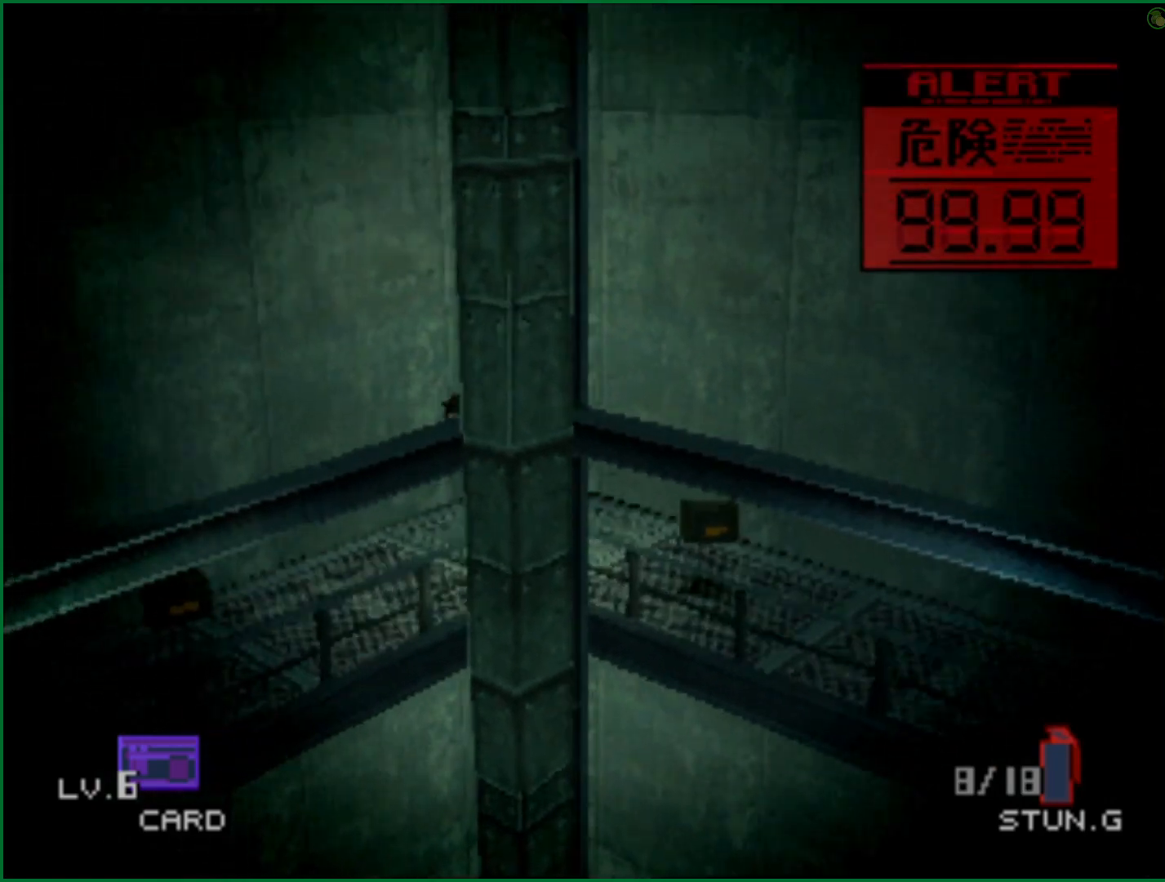
{"dt_ms": 1000, "buttons": [], "left_stick": "down-left", "events": [[733, "left_stick", "down-left"]]}
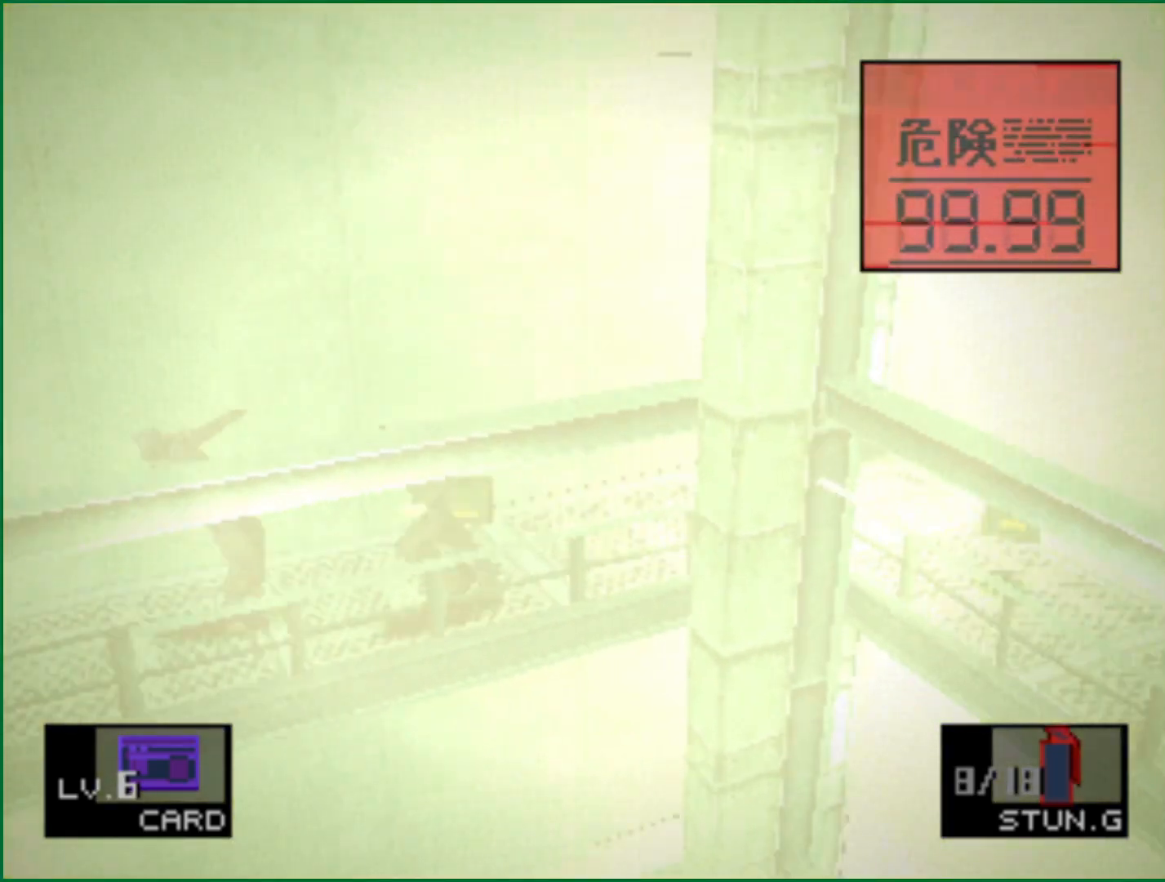
{"dt_ms": 500, "buttons": [], "left_stick": "down-left", "events": []}
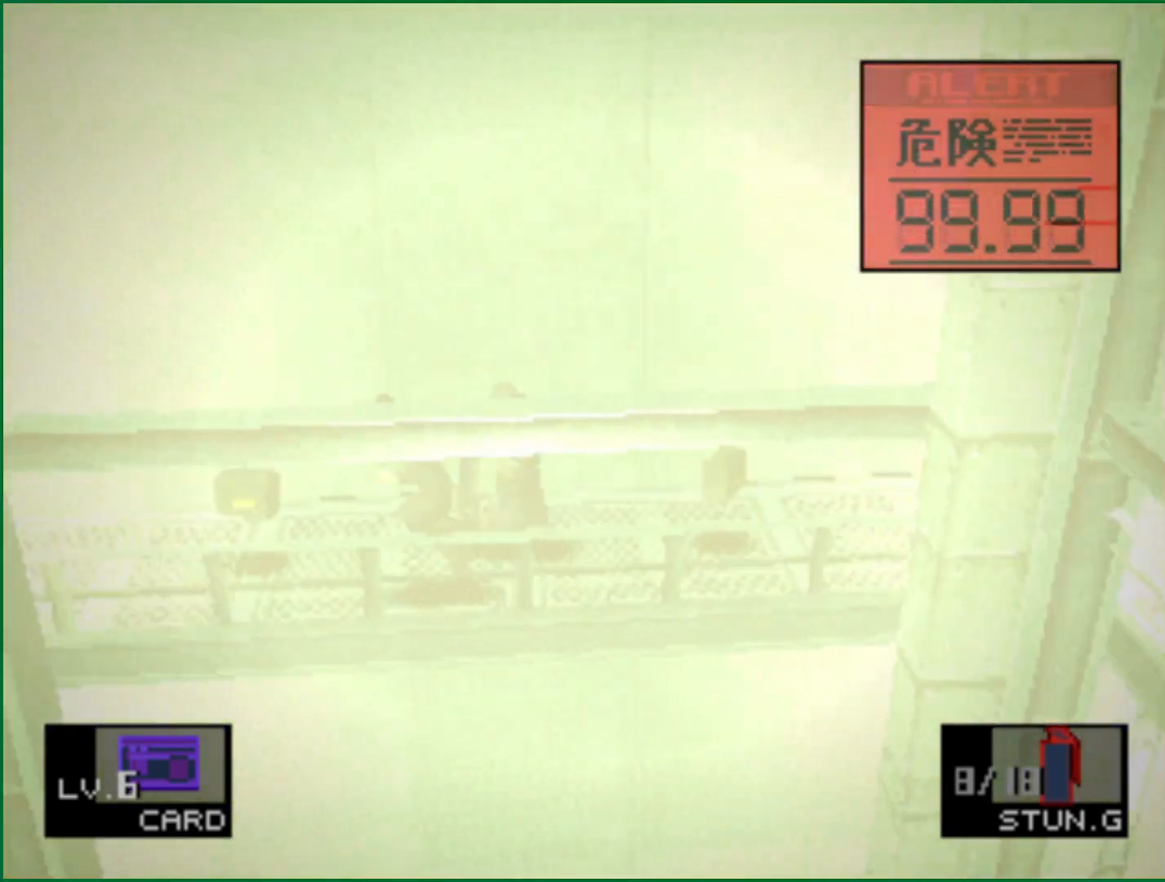
{"dt_ms": 500, "buttons": [], "left_stick": "down-left", "events": []}
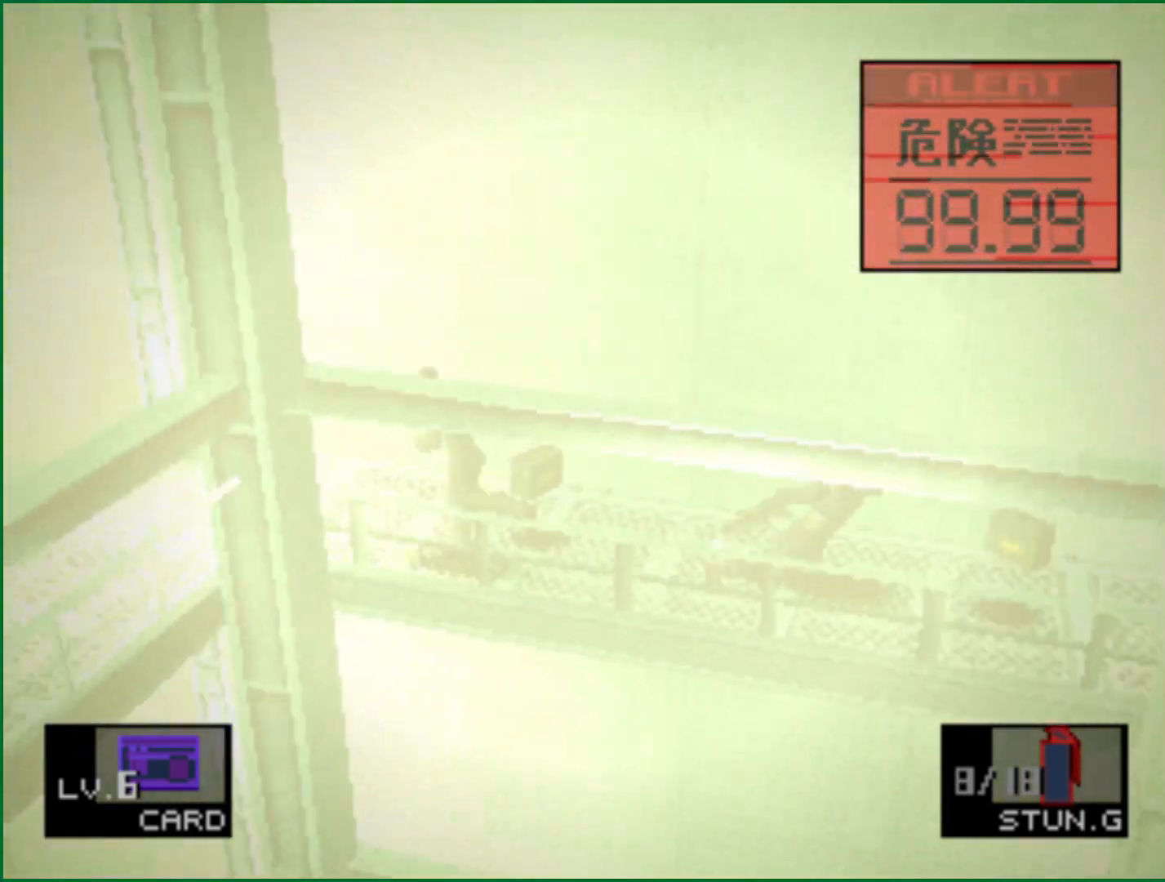
{"dt_ms": 500, "buttons": [], "left_stick": "down-left", "events": []}
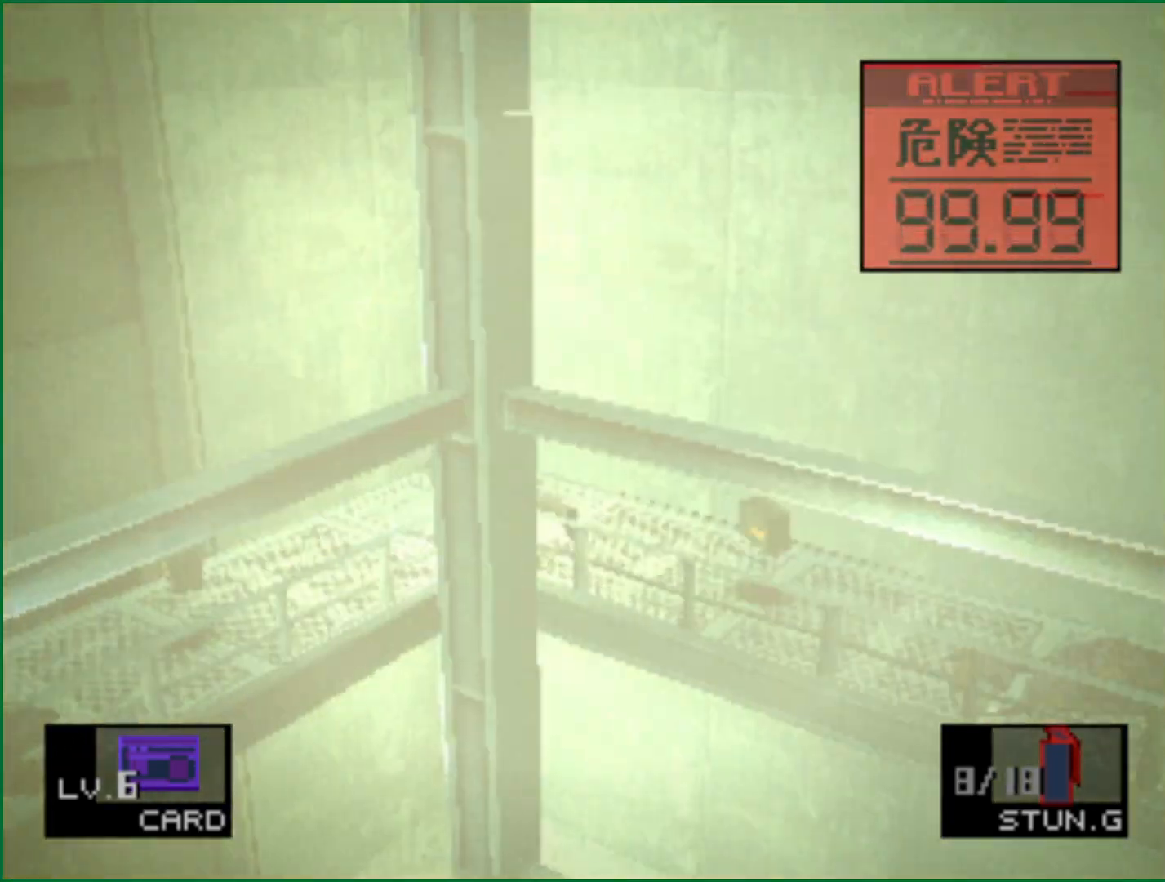
{"dt_ms": 500, "buttons": [], "left_stick": "down", "events": [[117, "left_stick", "down"]]}
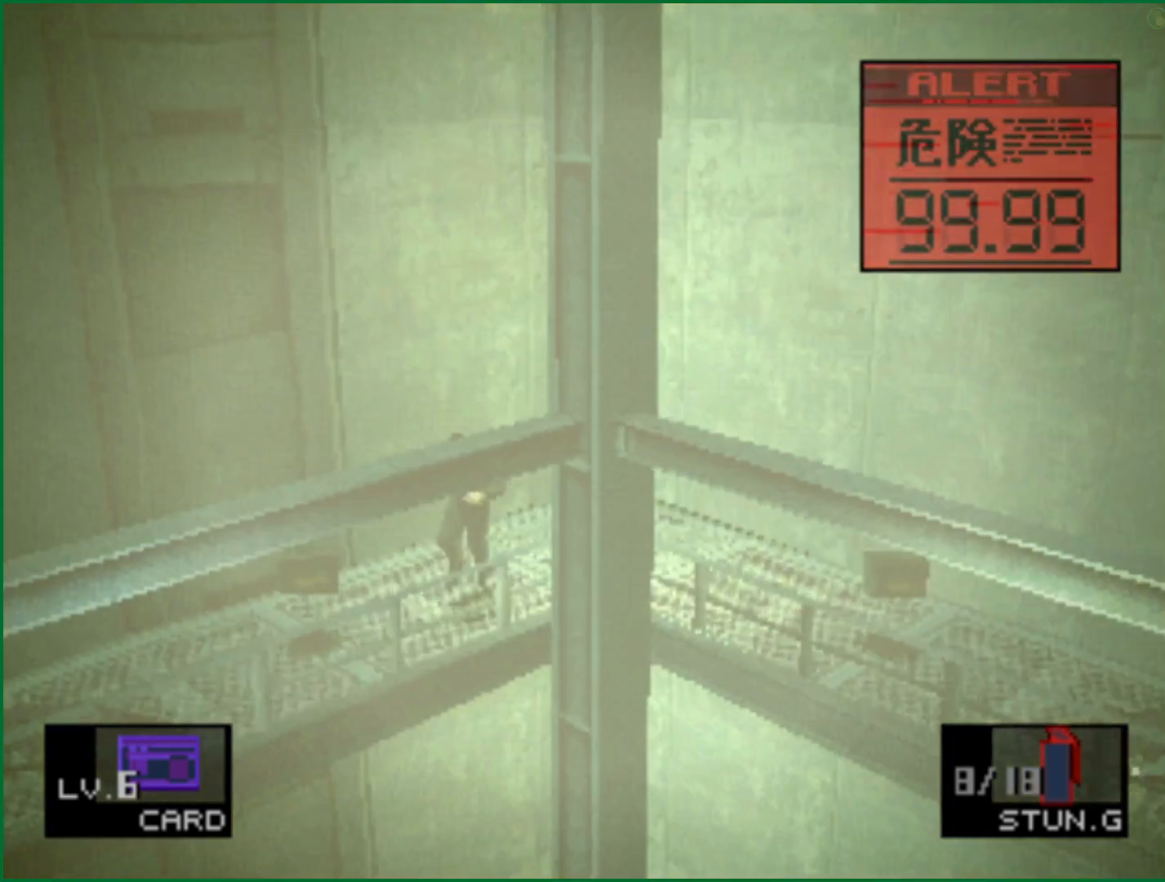
{"dt_ms": 500, "buttons": [], "left_stick": "down-left", "events": [[500, "left_stick", "down-left"]]}
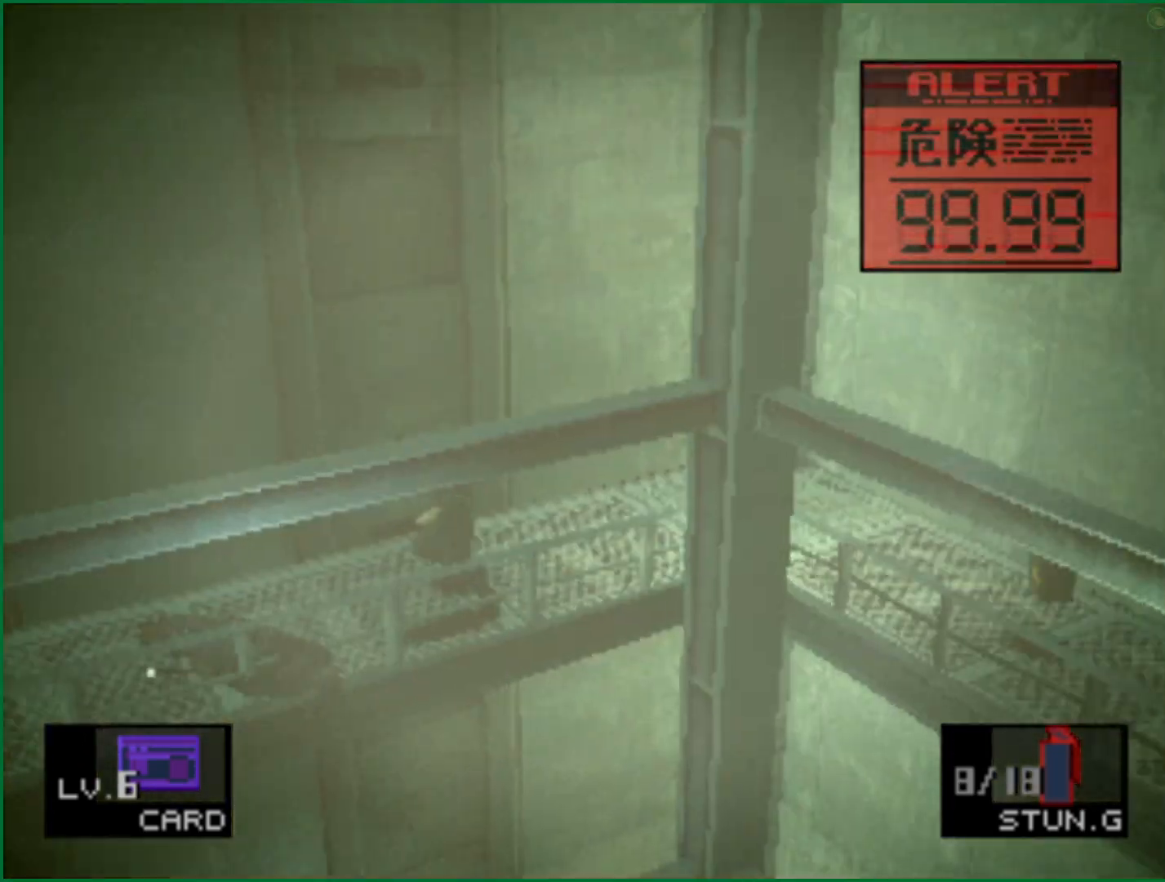
{"dt_ms": 500, "buttons": [], "left_stick": "down-left", "events": []}
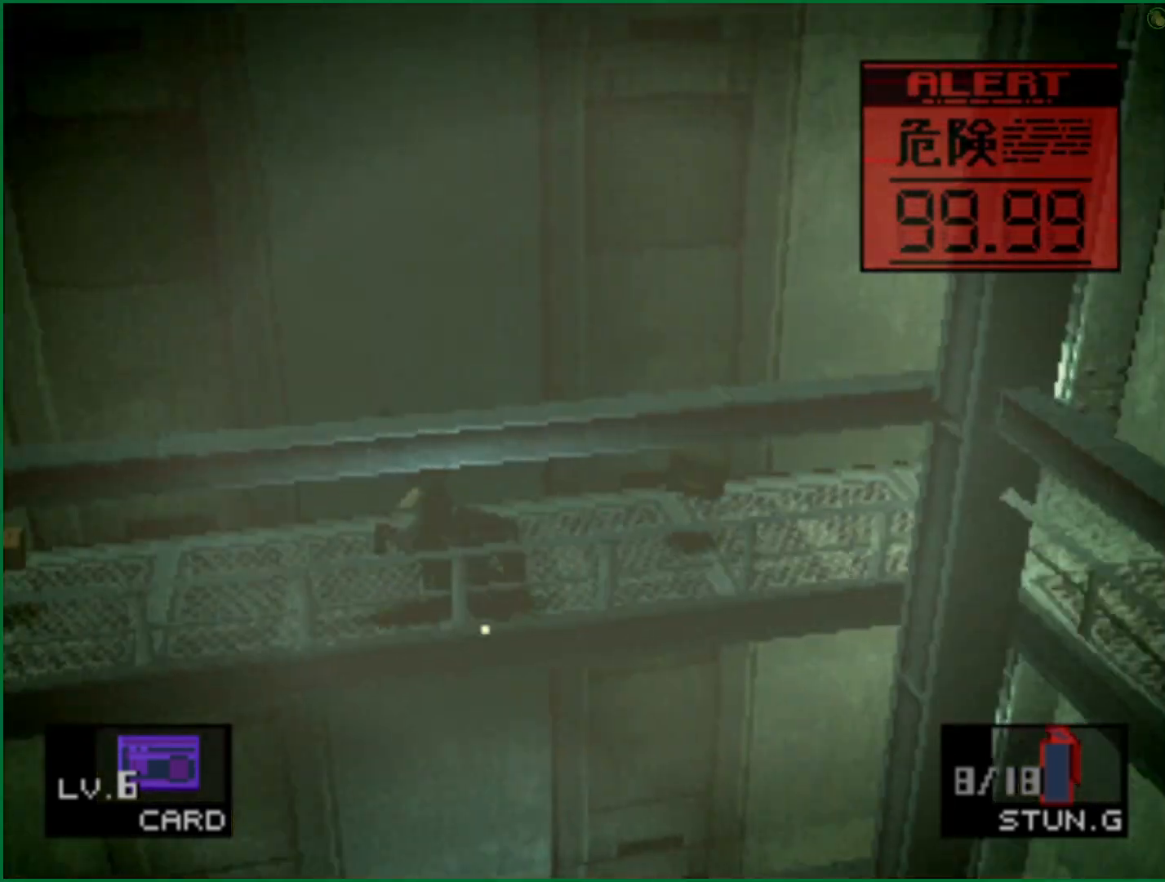
{"dt_ms": 500, "buttons": [], "left_stick": "down-left"}